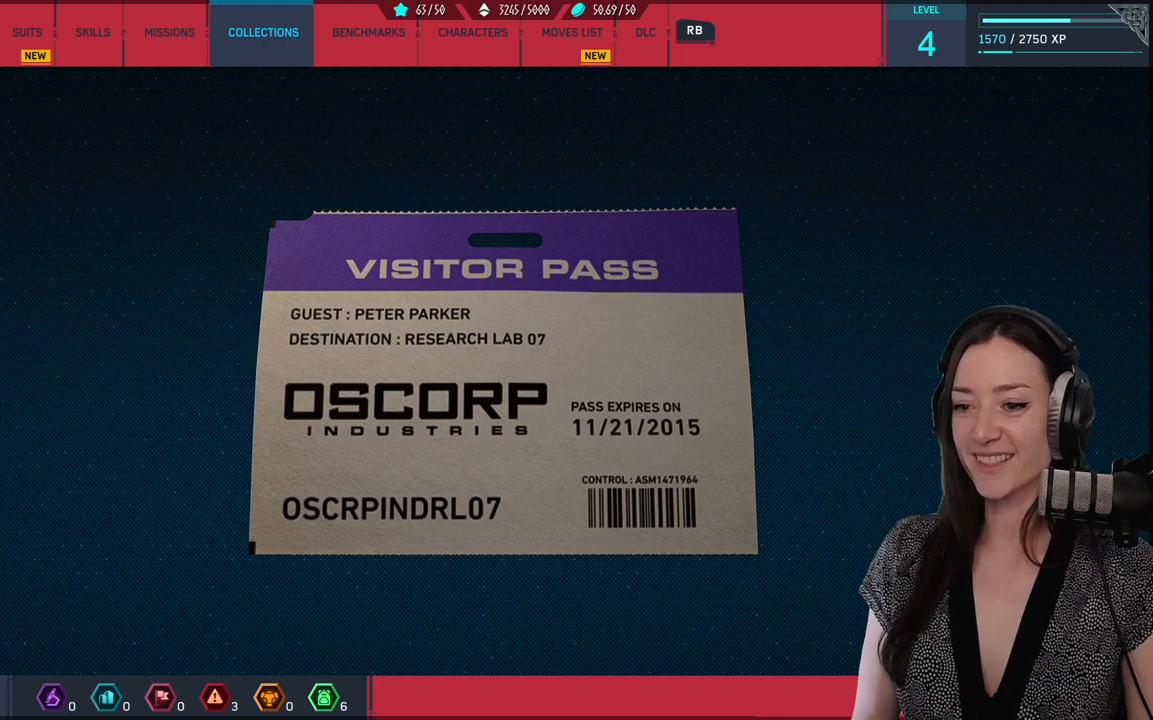
Gameplay with a controller (Xbox layout); each line is a JSON object with the inputs held at the frame after it. "events" lists button and stick changes between this image and that frame as [ms after this image, input, new state], when the widget could be followed in between.
{"buttons": ["B"], "left_stick": "center", "right_stick": "center", "events": [[450, "B", "down"]]}
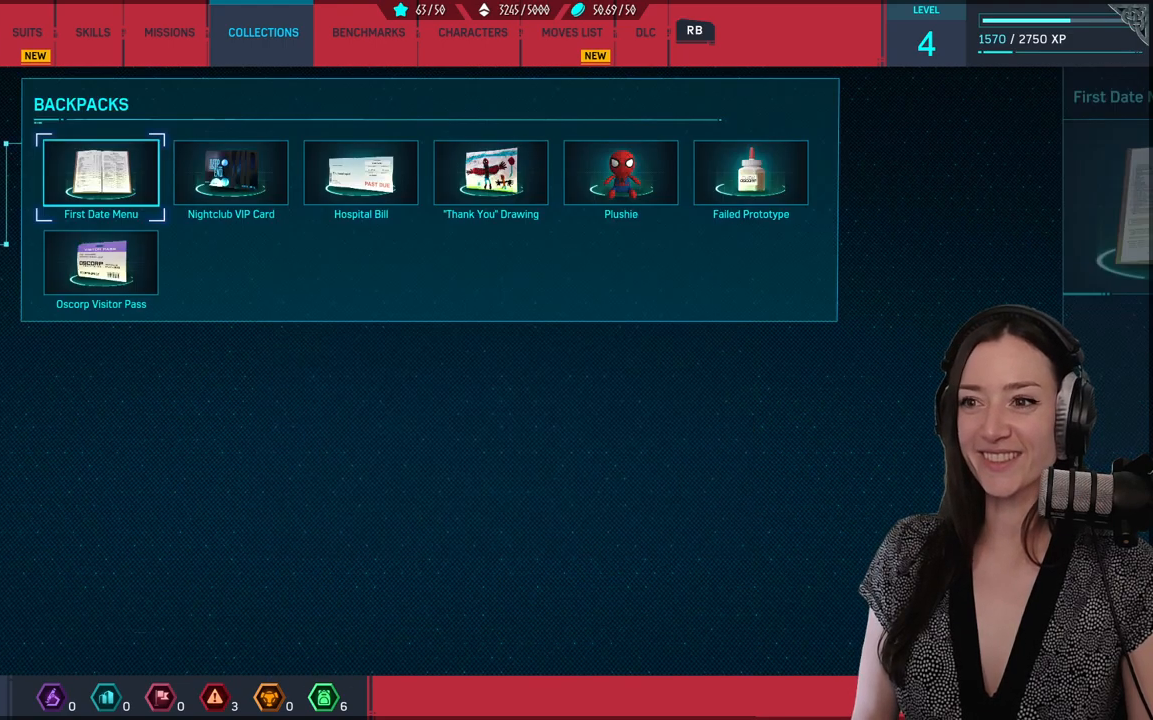
{"buttons": [], "left_stick": "center", "right_stick": "center", "events": [[83, "B", "up"]]}
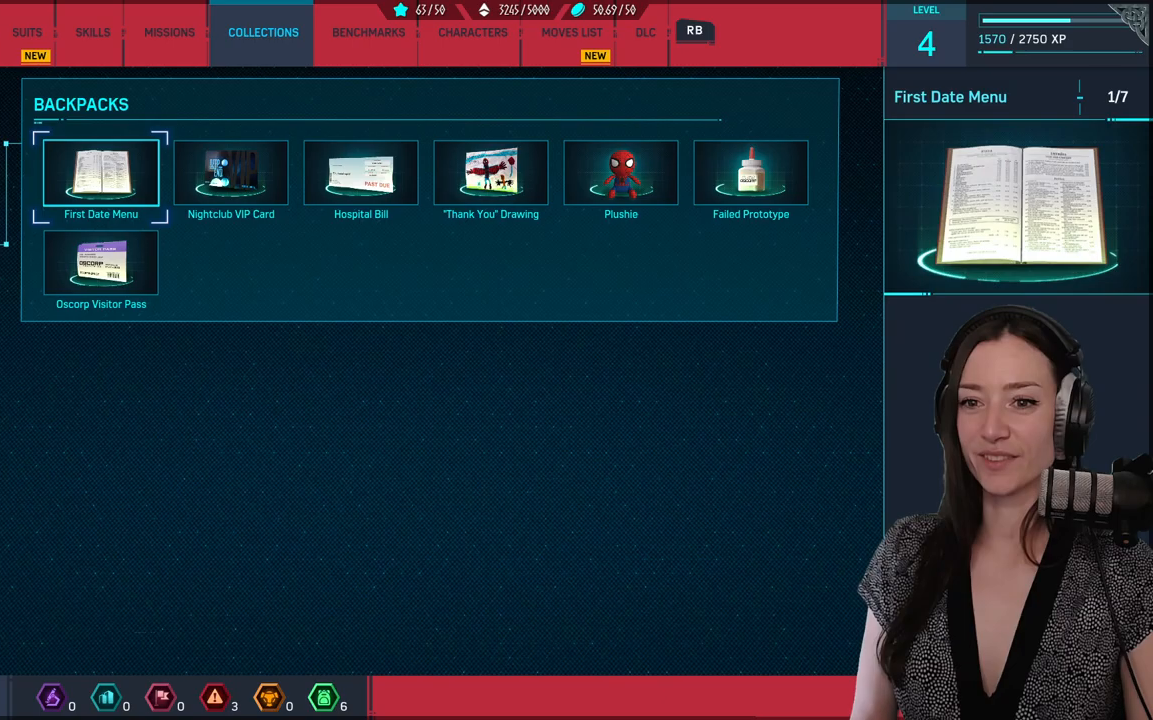
{"buttons": [], "left_stick": "center", "right_stick": "center", "events": [[200, "B", "down"], [300, "B", "up"]]}
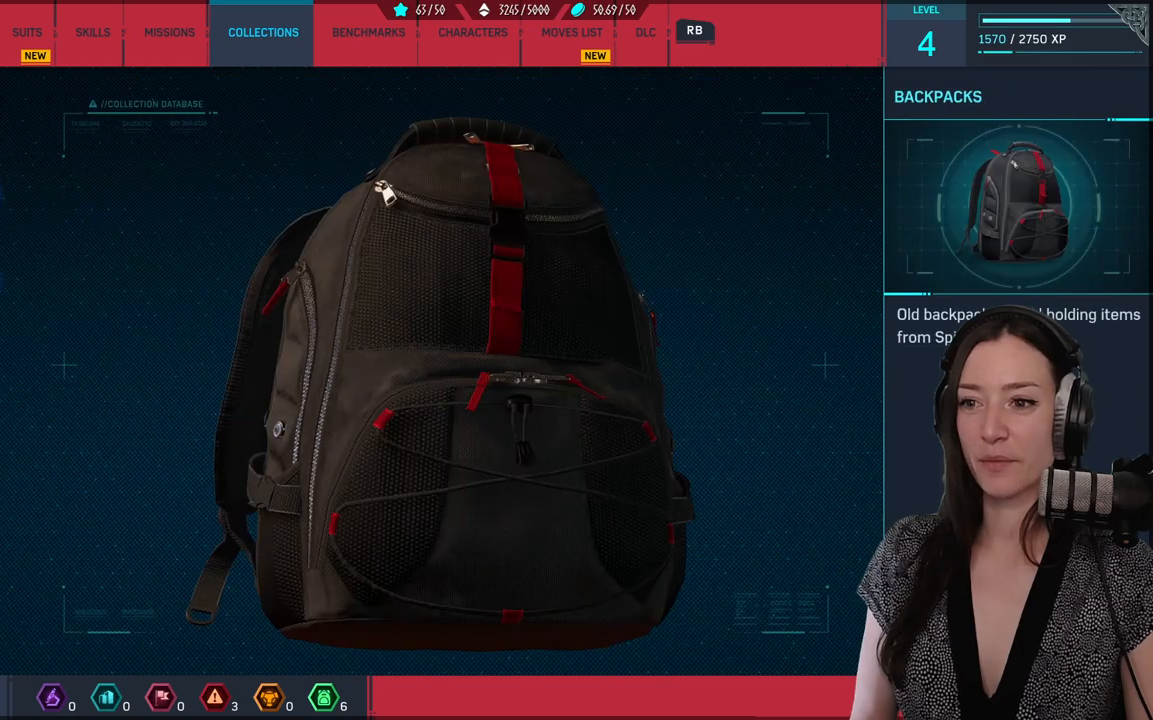
{"buttons": [], "left_stick": "center", "right_stick": "center", "events": [[383, "B", "down"], [467, "B", "up"]]}
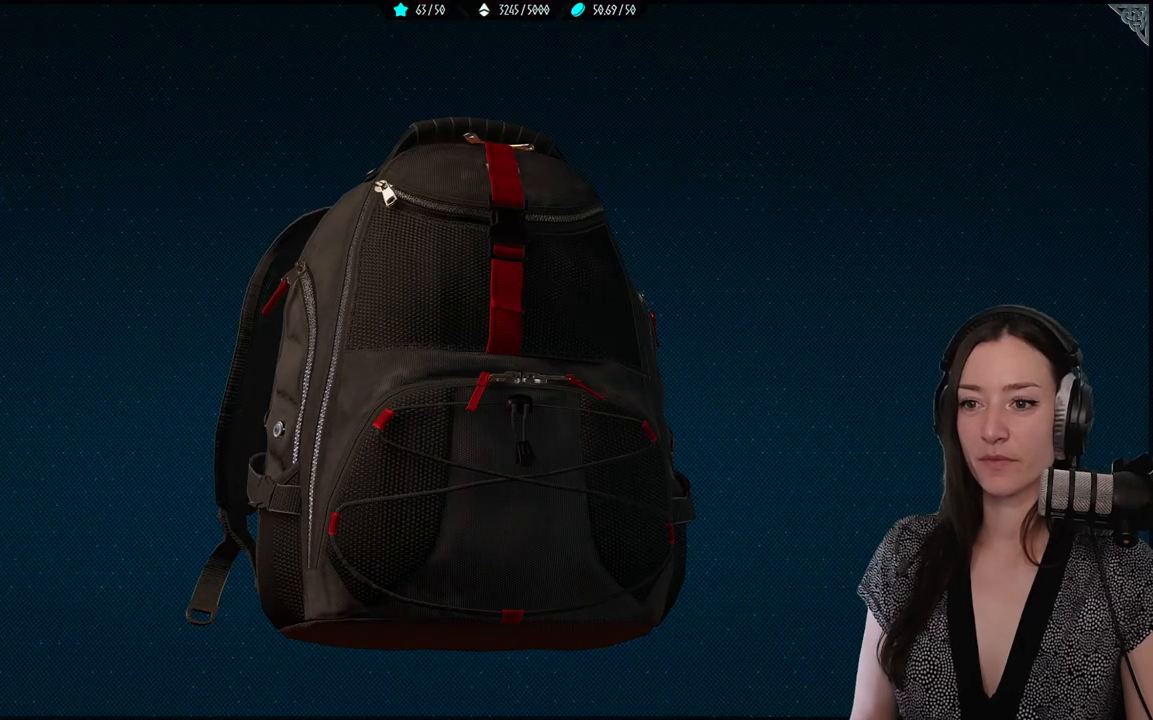
{"buttons": [], "left_stick": "center", "right_stick": "center", "events": []}
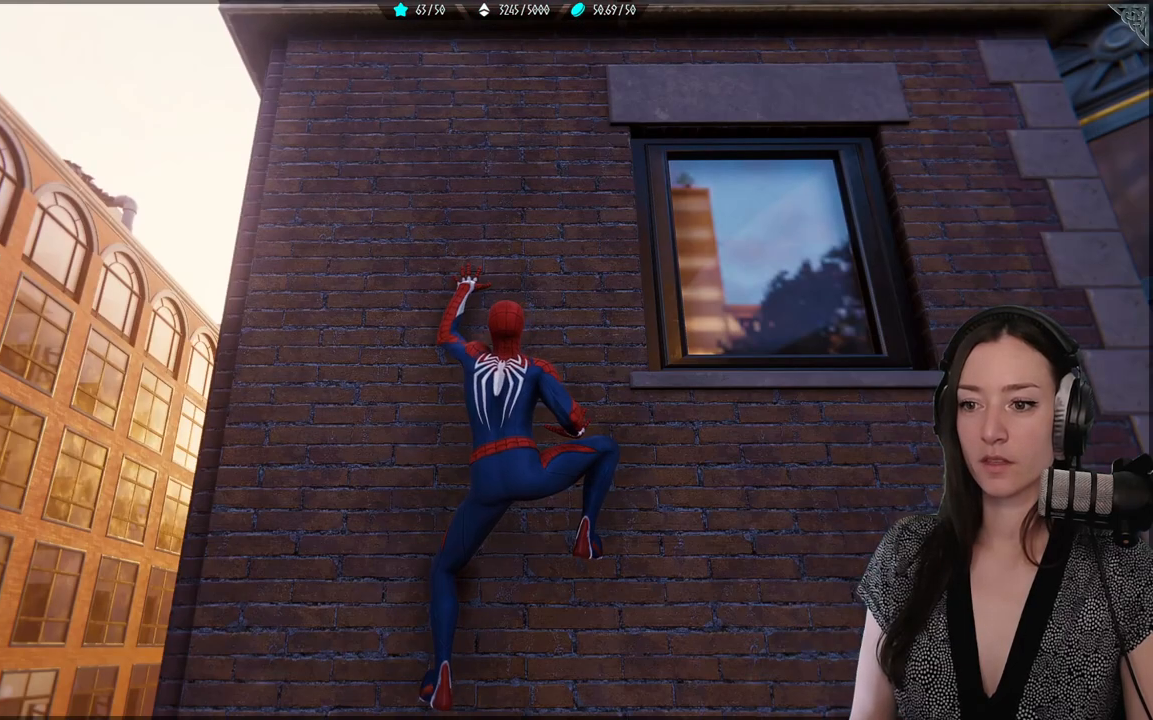
{"buttons": [], "left_stick": "down-left", "right_stick": "down-left", "events": [[133, "right_stick", "down-left"], [433, "left_stick", "down-left"]]}
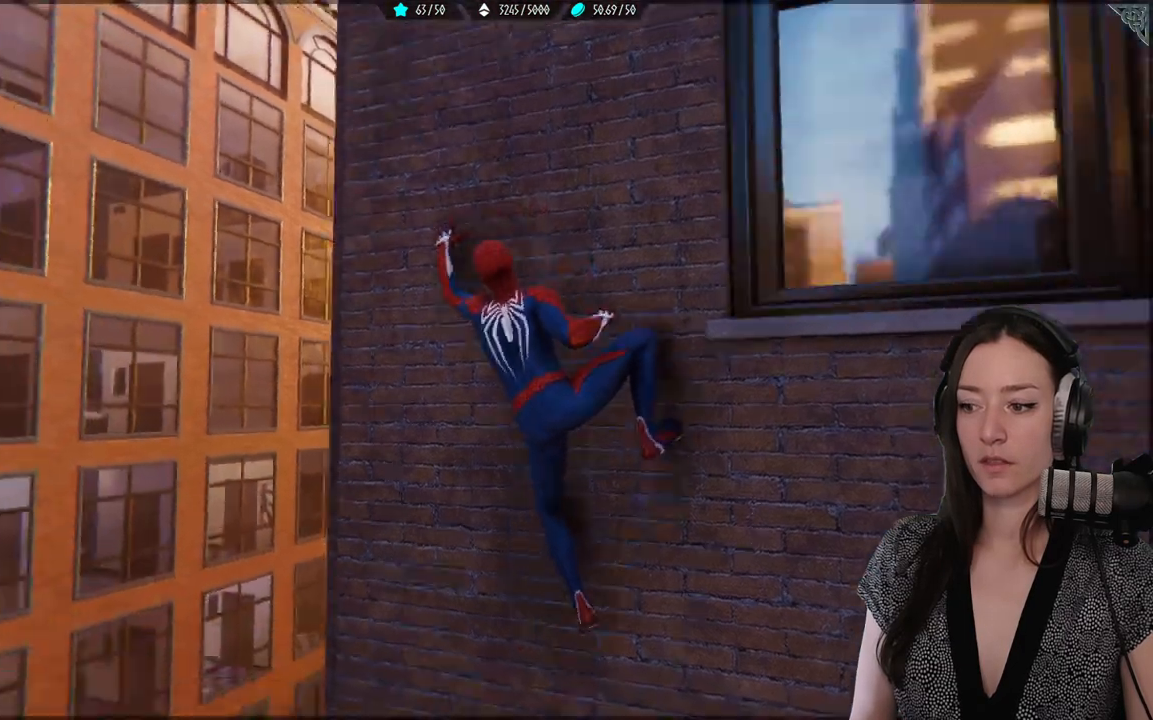
{"buttons": [], "left_stick": "center", "right_stick": "center", "events": [[367, "left_stick", "center"], [417, "right_stick", "center"]]}
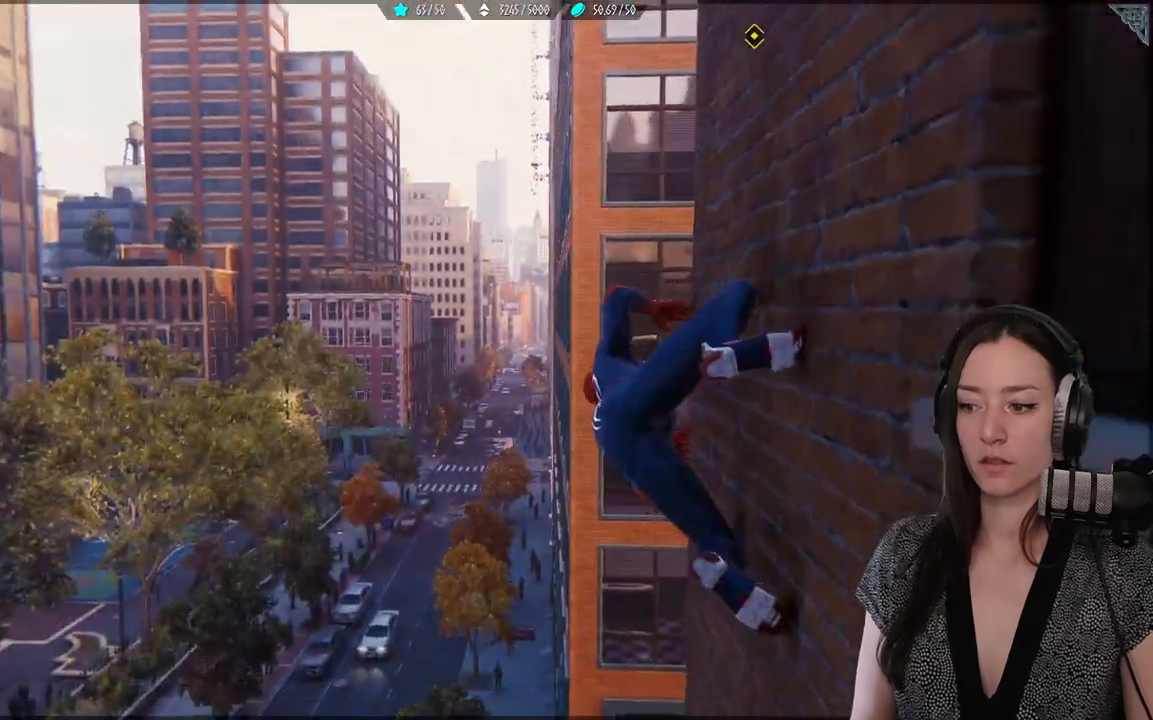
{"buttons": [], "left_stick": "center", "right_stick": "center", "events": [[50, "R3", "down"], [167, "R3", "up"]]}
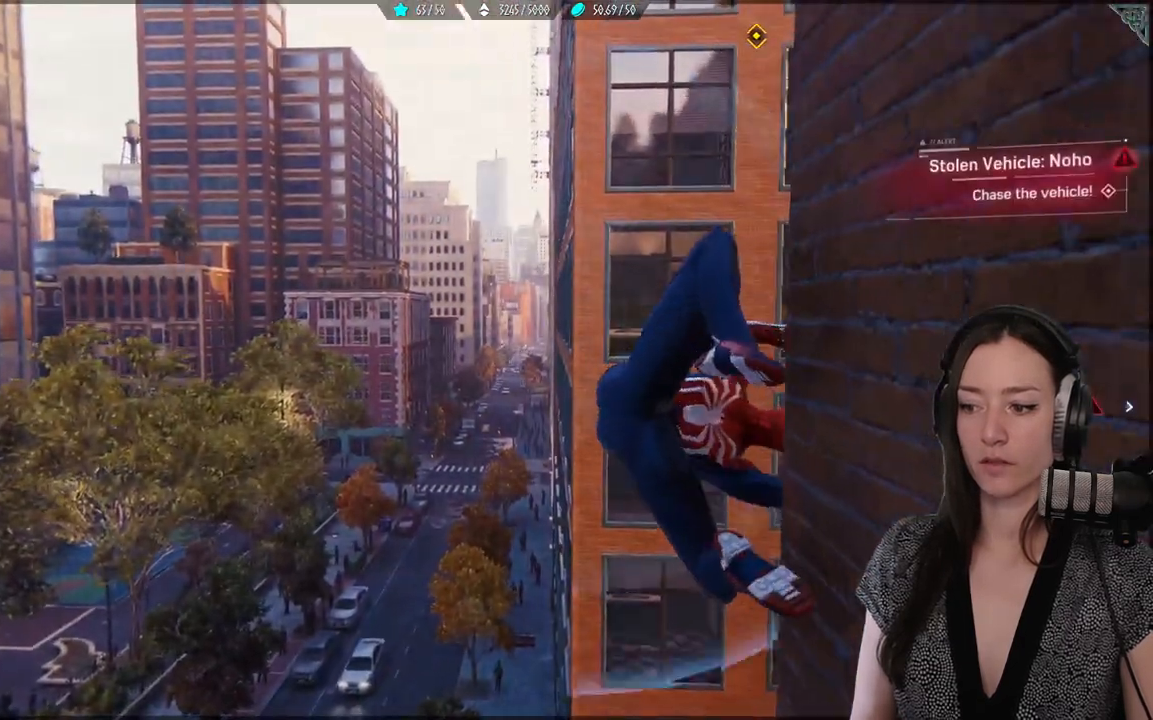
{"buttons": [], "left_stick": "up-right", "right_stick": "right", "events": [[217, "right_stick", "right"], [317, "left_stick", "up-right"]]}
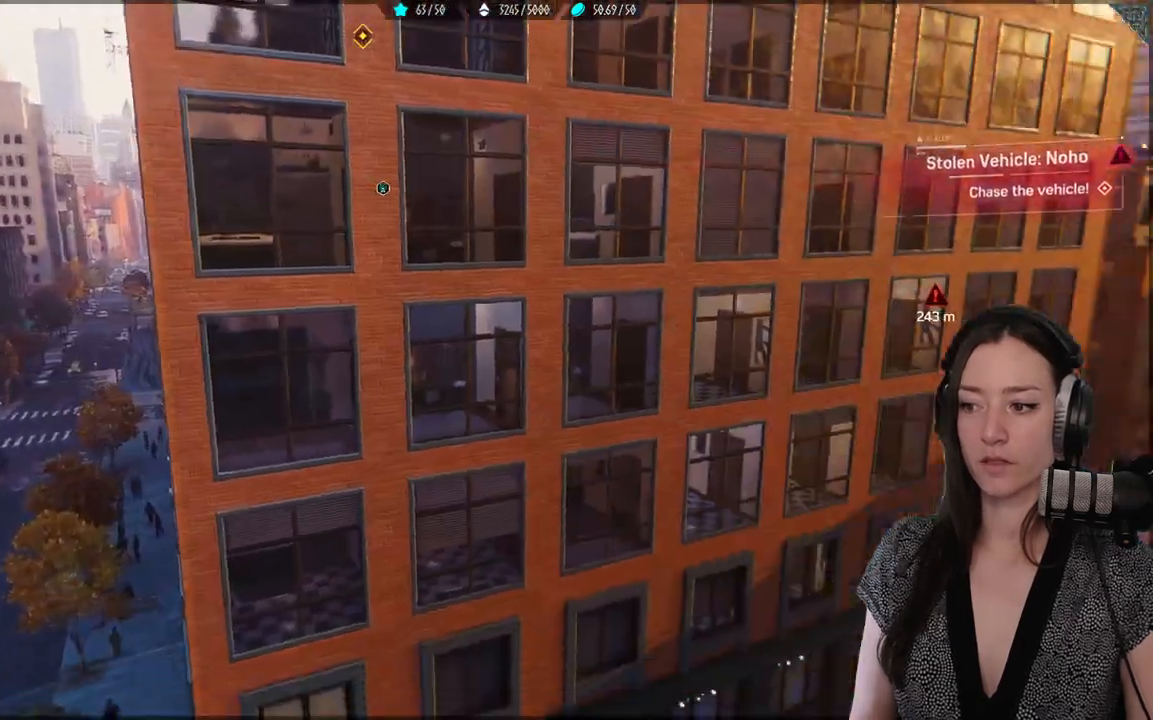
{"buttons": [], "left_stick": "up", "right_stick": "up-right", "events": [[83, "left_stick", "up"], [133, "right_stick", "center"], [283, "right_stick", "right"], [333, "right_stick", "up-right"]]}
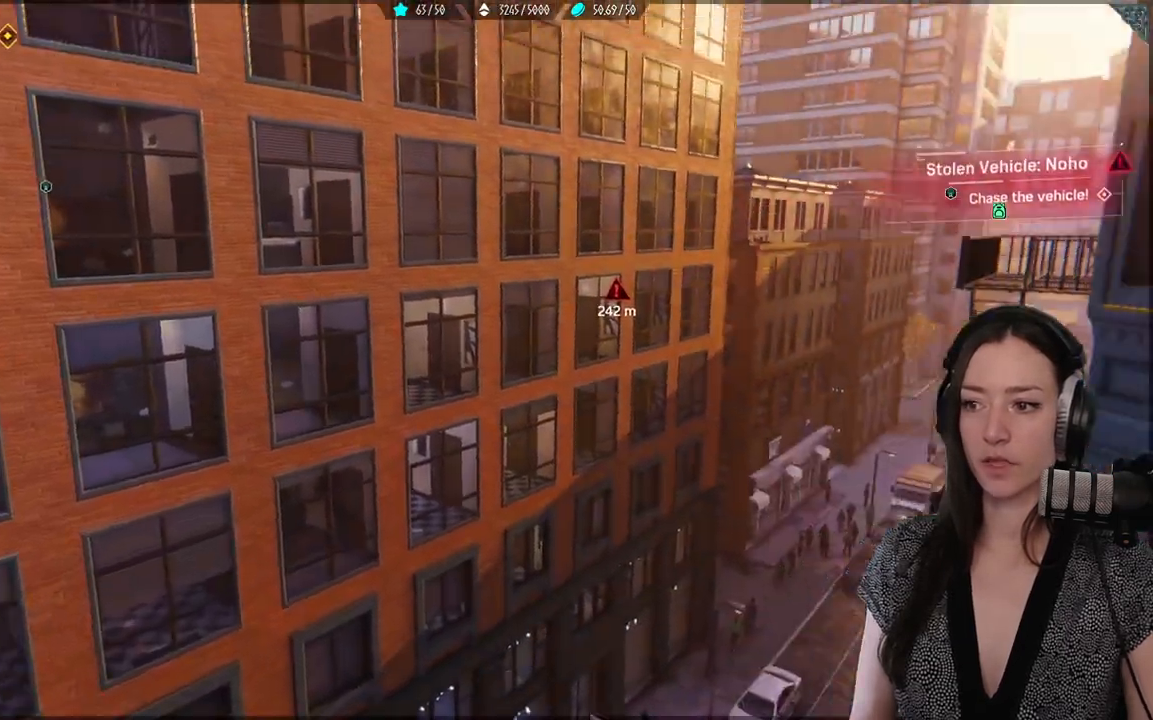
{"buttons": ["A"], "left_stick": "up", "right_stick": "center", "events": [[83, "right_stick", "center"], [367, "A", "down"]]}
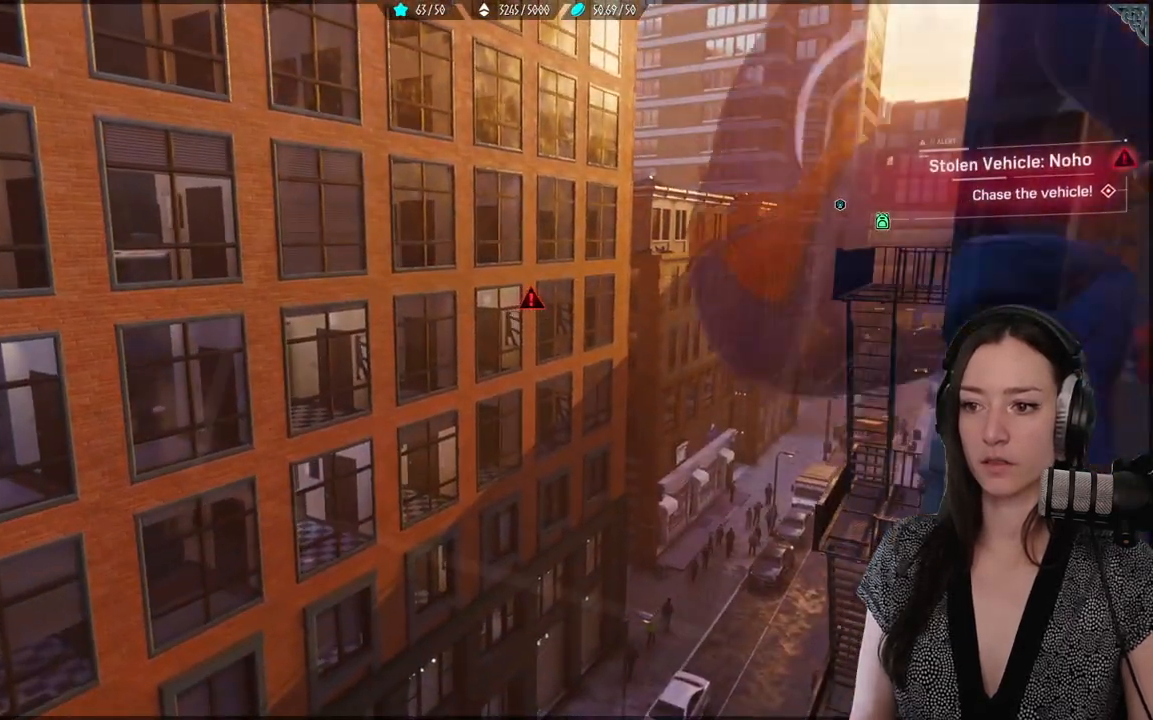
{"buttons": ["R2"], "left_stick": "up", "right_stick": "center", "events": [[50, "A", "up"], [283, "R2", "down"]]}
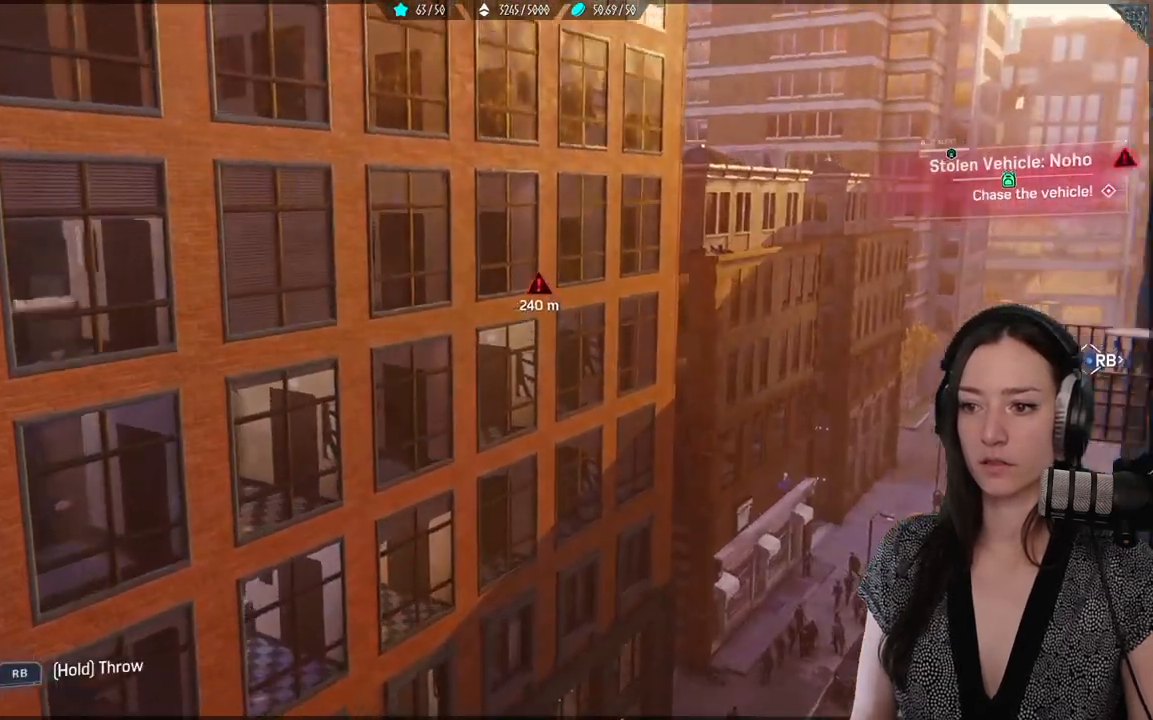
{"buttons": ["R2"], "left_stick": "up", "right_stick": "center", "events": []}
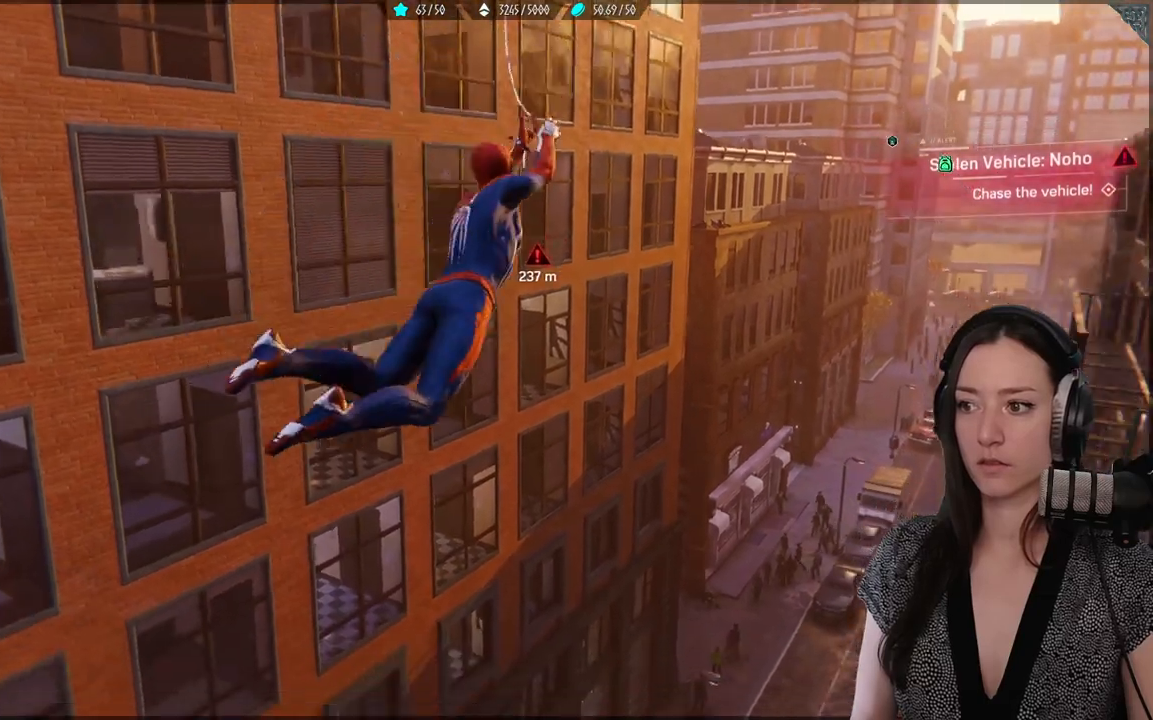
{"buttons": ["R2"], "left_stick": "up", "right_stick": "center", "events": []}
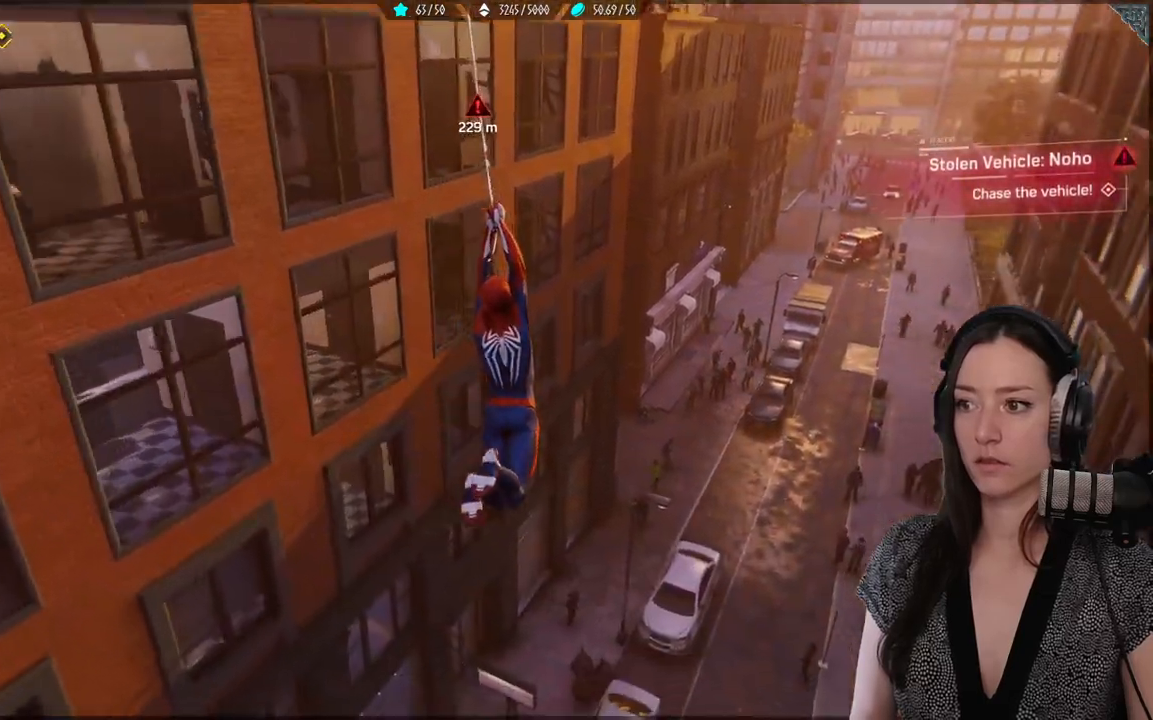
{"buttons": ["R2"], "left_stick": "up", "right_stick": "up-left", "events": [[200, "right_stick", "up-left"]]}
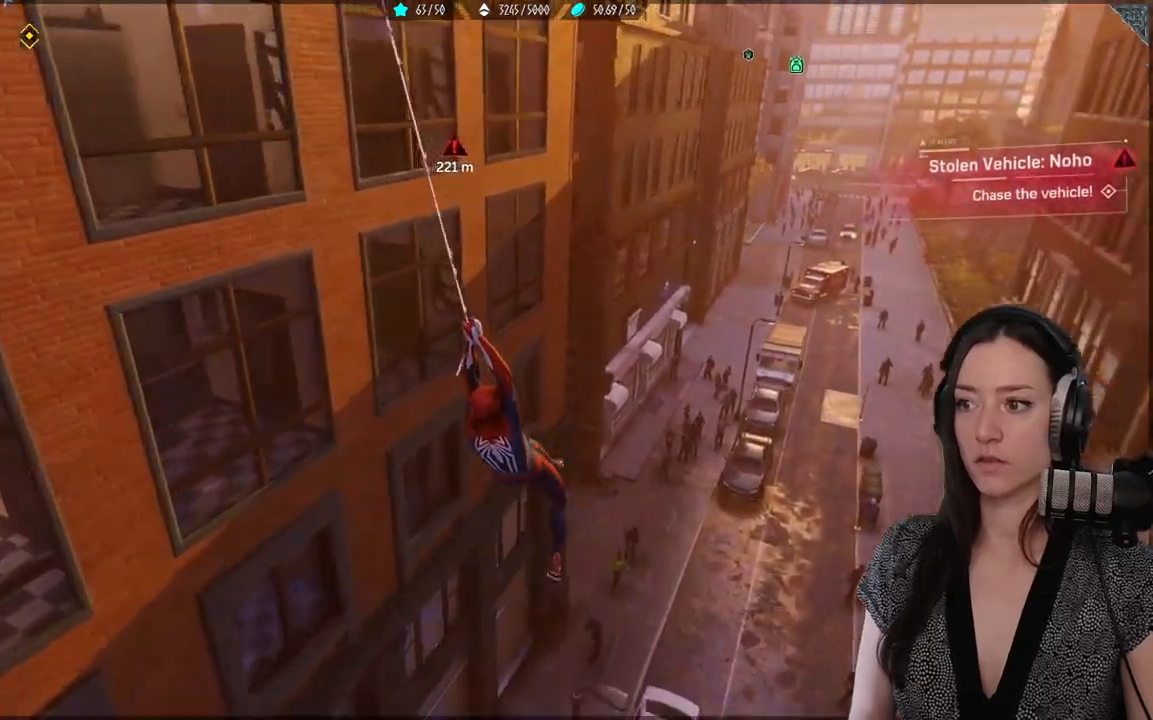
{"buttons": ["R2"], "left_stick": "up", "right_stick": "up-left", "events": []}
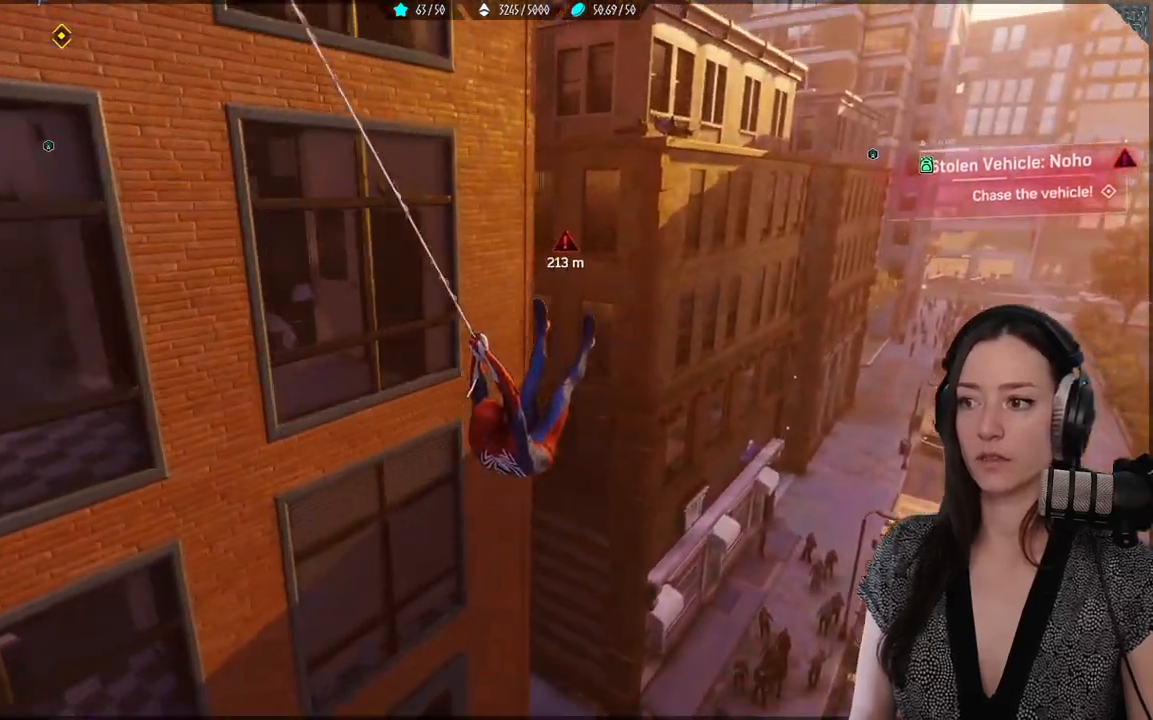
{"buttons": [], "left_stick": "up", "right_stick": "right", "events": [[267, "right_stick", "up"], [467, "R2", "up"], [483, "right_stick", "right"]]}
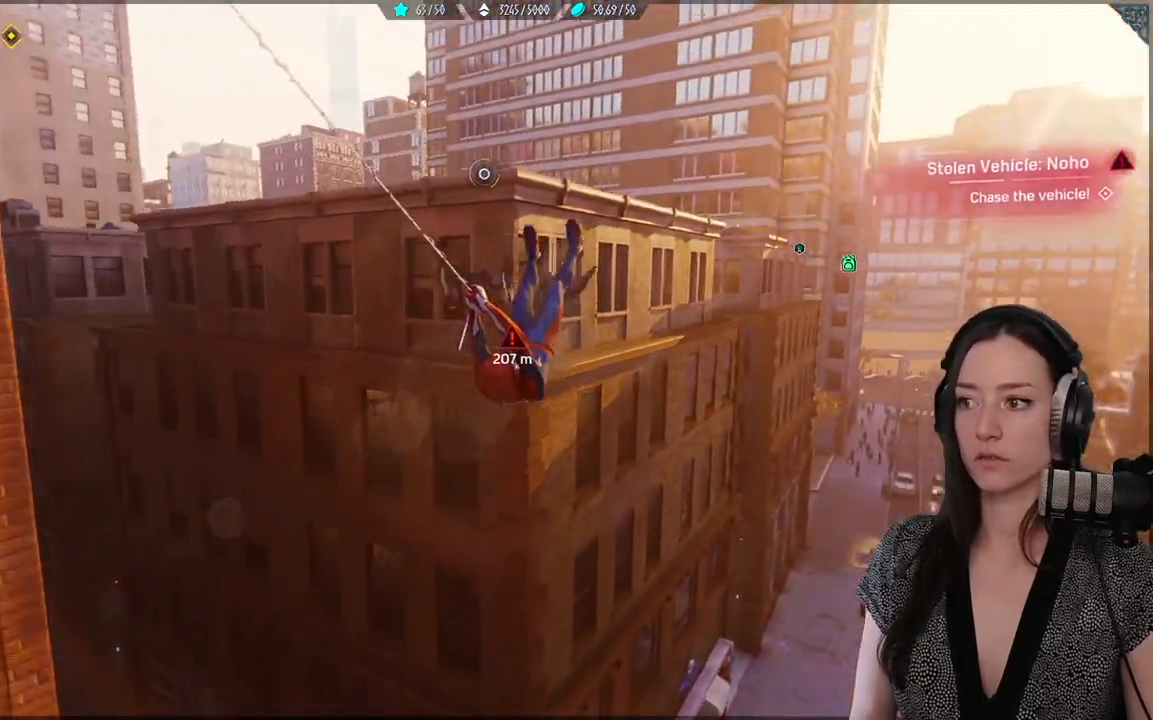
{"buttons": ["R2"], "left_stick": "up", "right_stick": "center", "events": [[117, "R2", "down"], [117, "right_stick", "center"]]}
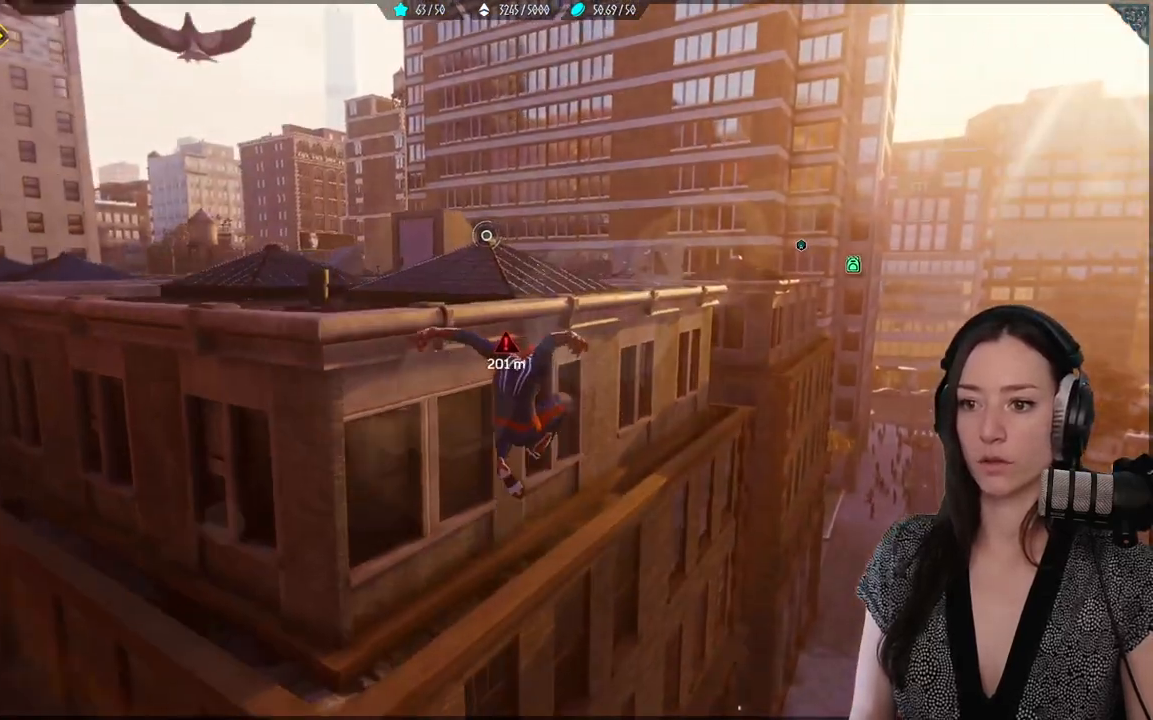
{"buttons": ["R2"], "left_stick": "up", "right_stick": "center", "events": []}
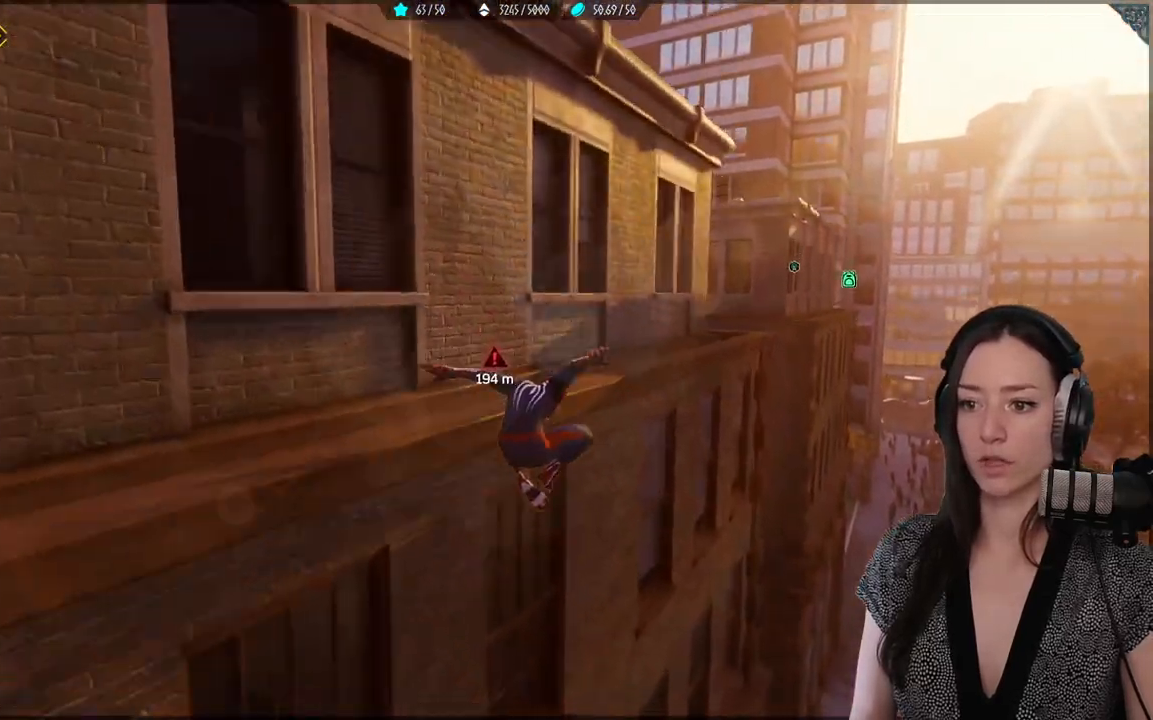
{"buttons": ["R2"], "left_stick": "up", "right_stick": "center", "events": []}
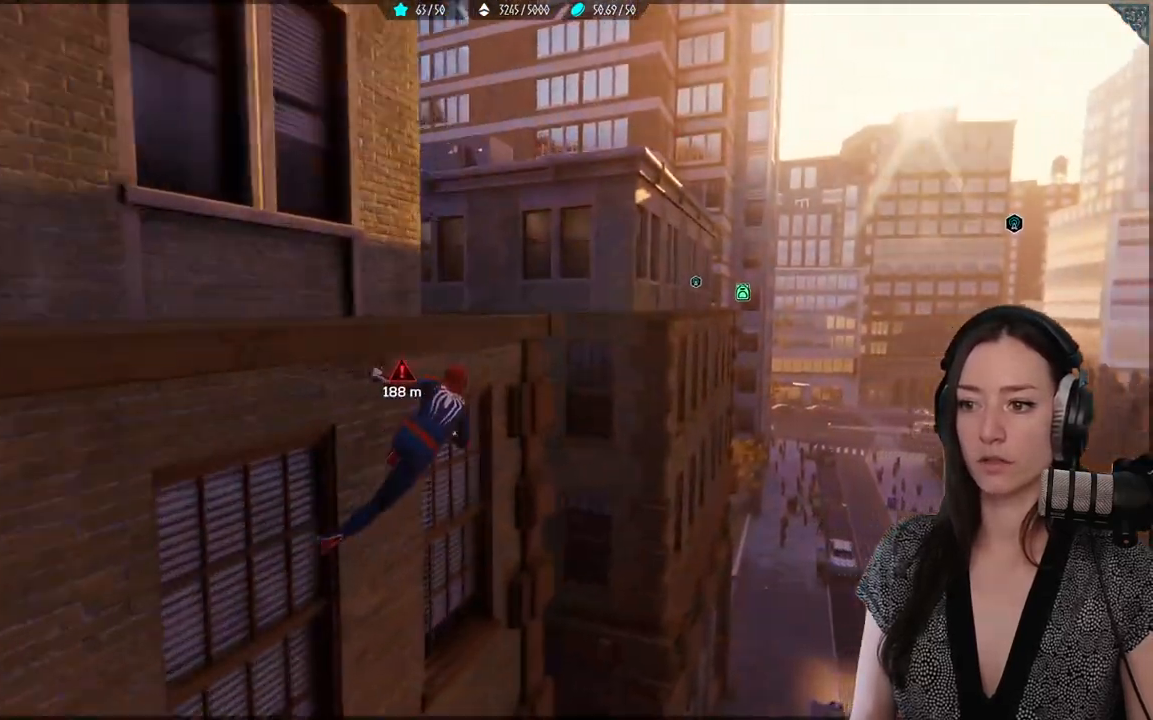
{"buttons": ["A", "R2"], "left_stick": "up", "right_stick": "center", "events": [[333, "A", "down"]]}
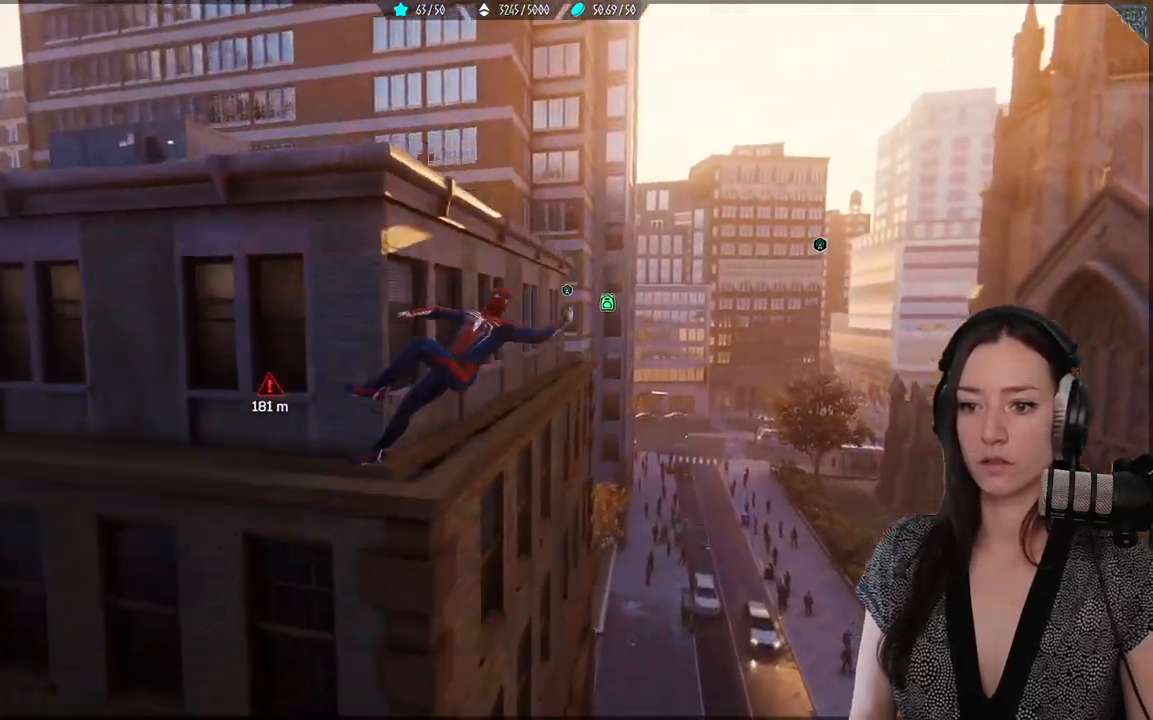
{"buttons": ["R2"], "left_stick": "up", "right_stick": "center", "events": [[33, "A", "up"]]}
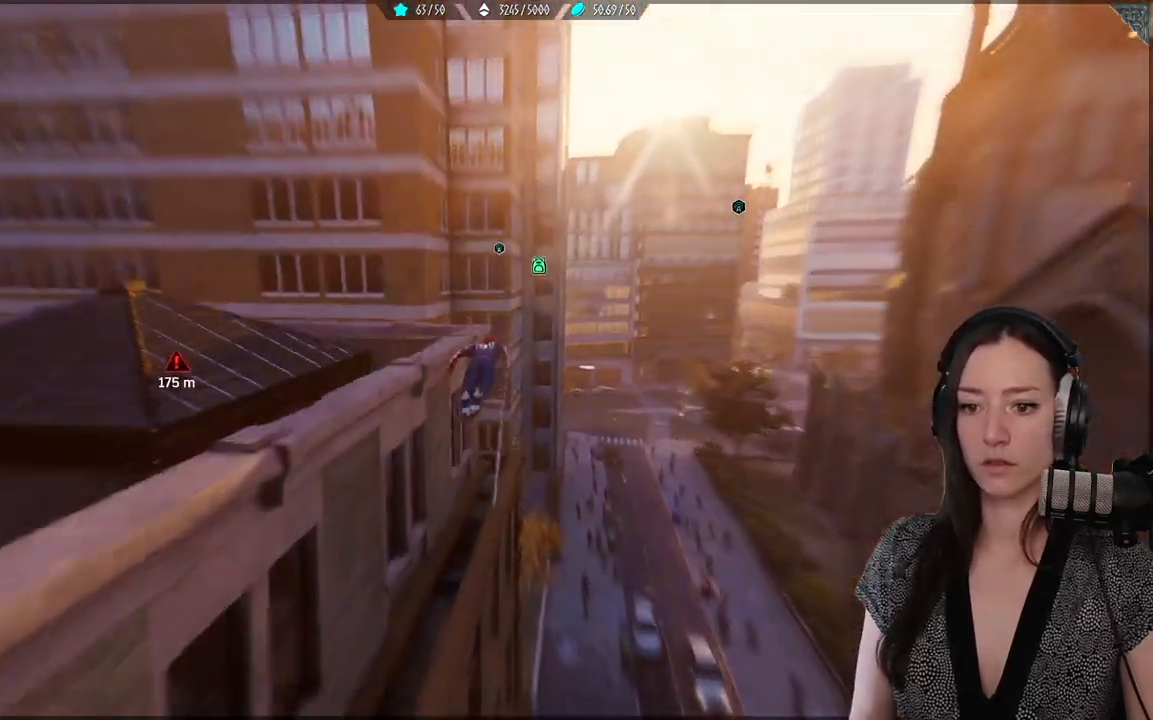
{"buttons": ["R2"], "left_stick": "up", "right_stick": "left", "events": [[483, "right_stick", "left"]]}
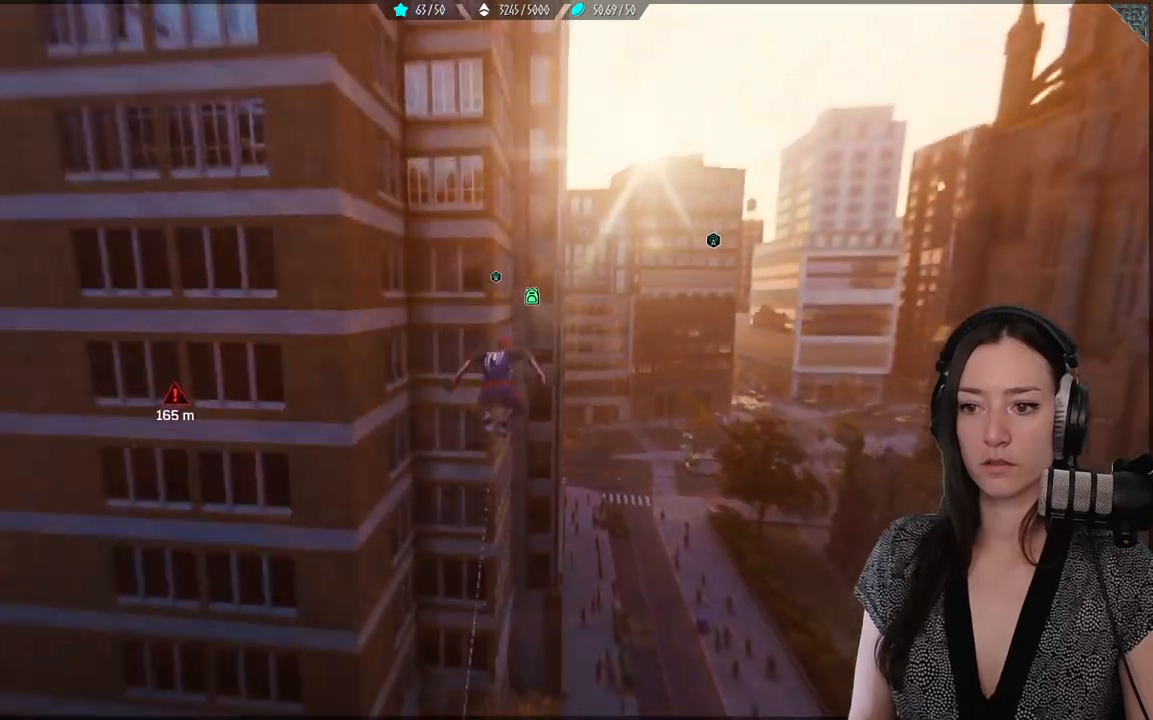
{"buttons": ["R2"], "left_stick": "up-right", "right_stick": "center", "events": [[167, "right_stick", "center"], [200, "left_stick", "up-right"]]}
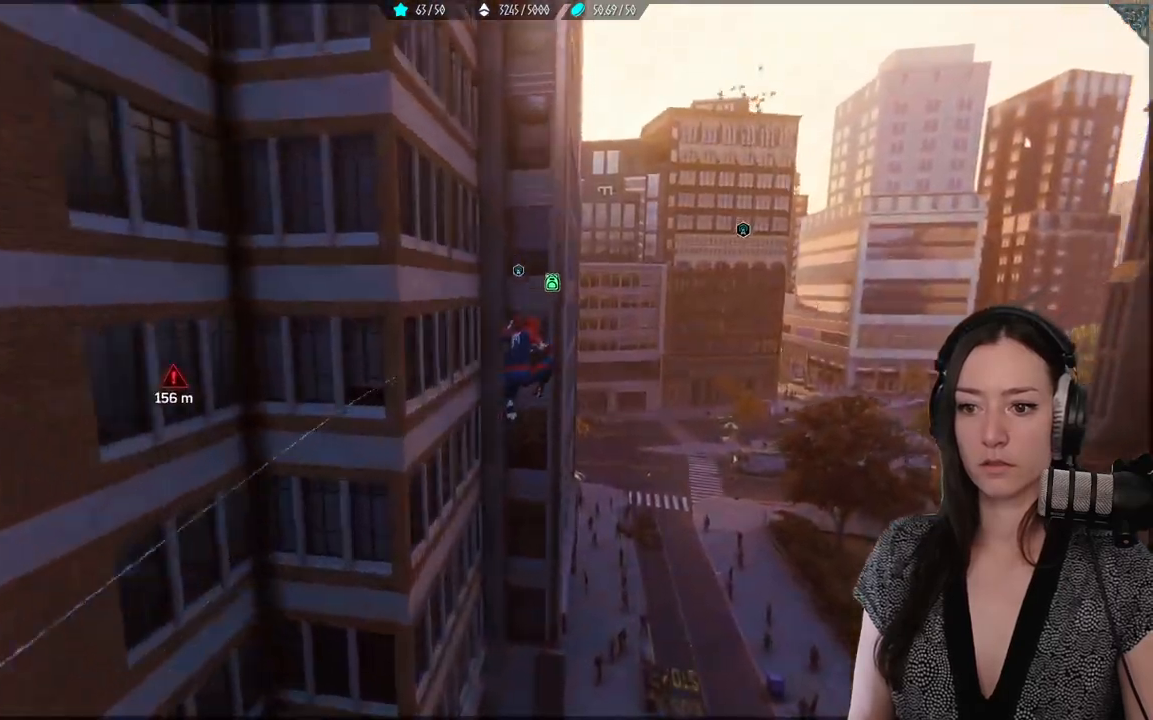
{"buttons": ["R2"], "left_stick": "up-right", "right_stick": "left", "events": [[317, "right_stick", "left"]]}
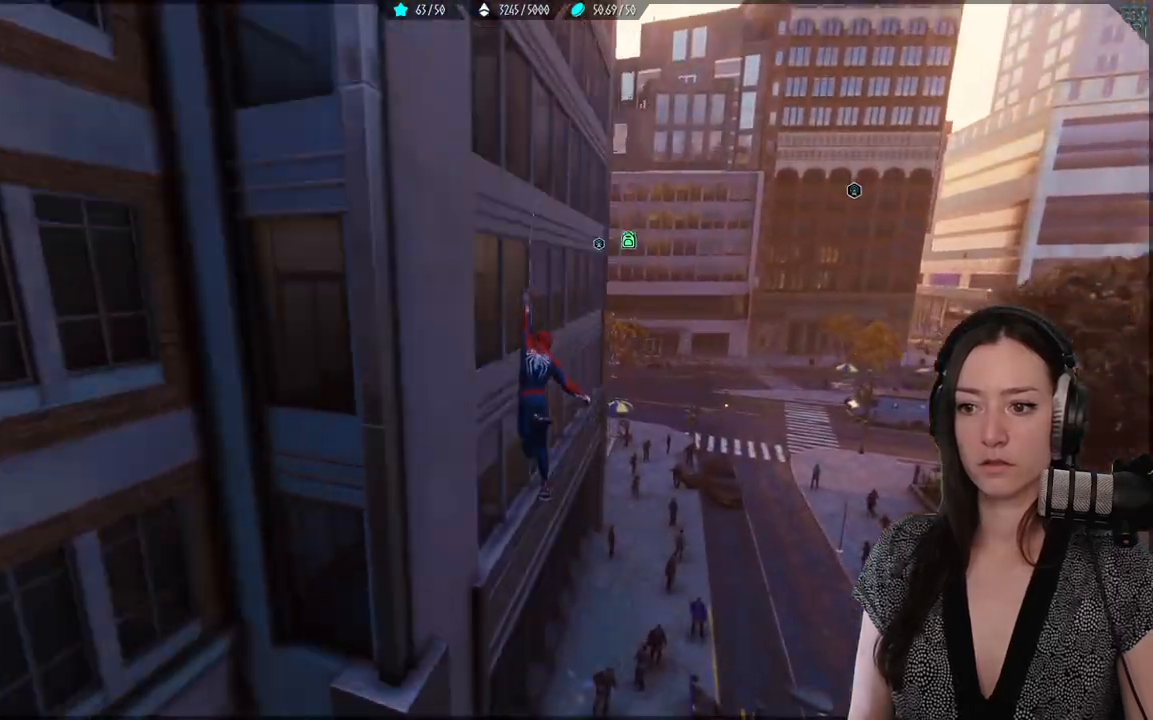
{"buttons": ["R2"], "left_stick": "up-right", "right_stick": "left", "events": []}
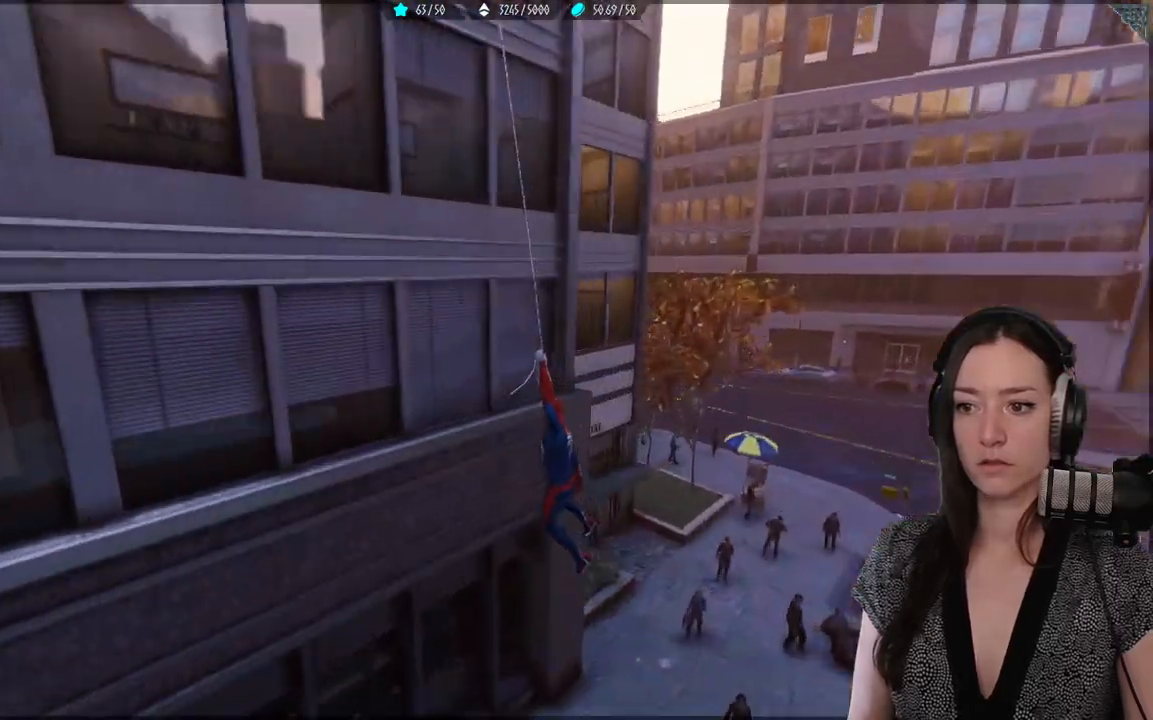
{"buttons": ["R2"], "left_stick": "up-right", "right_stick": "center", "events": [[350, "right_stick", "down"], [500, "right_stick", "center"]]}
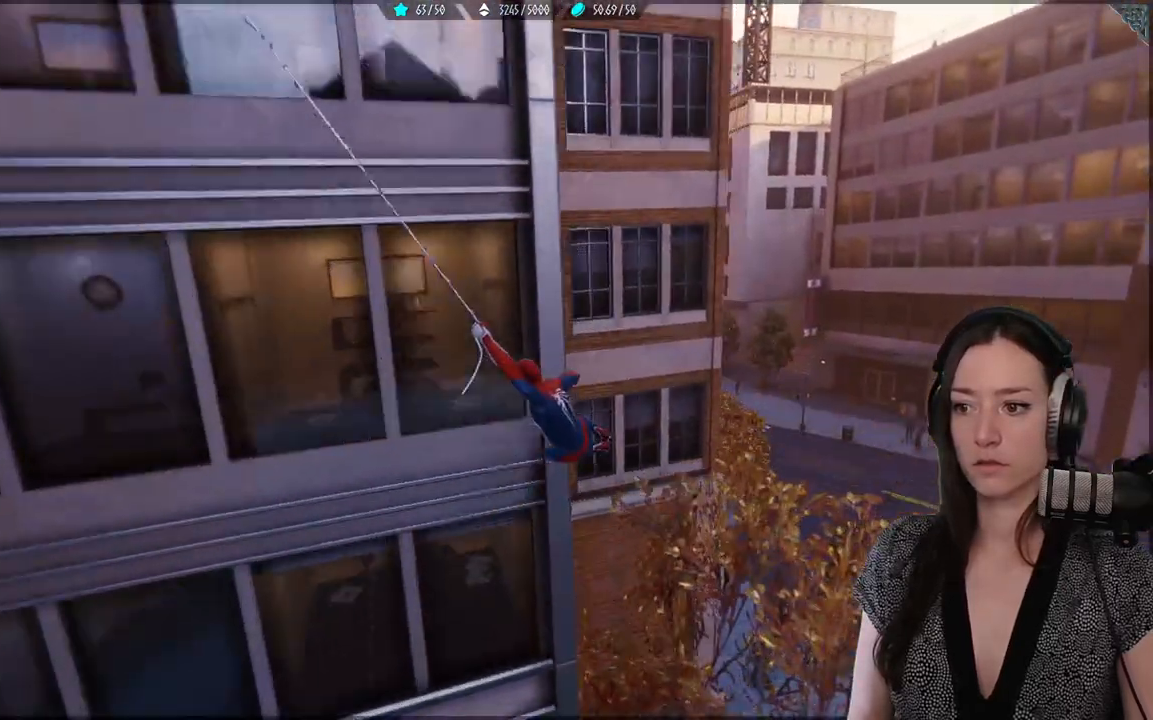
{"buttons": [], "left_stick": "up-right", "right_stick": "center", "events": [[233, "R2", "up"]]}
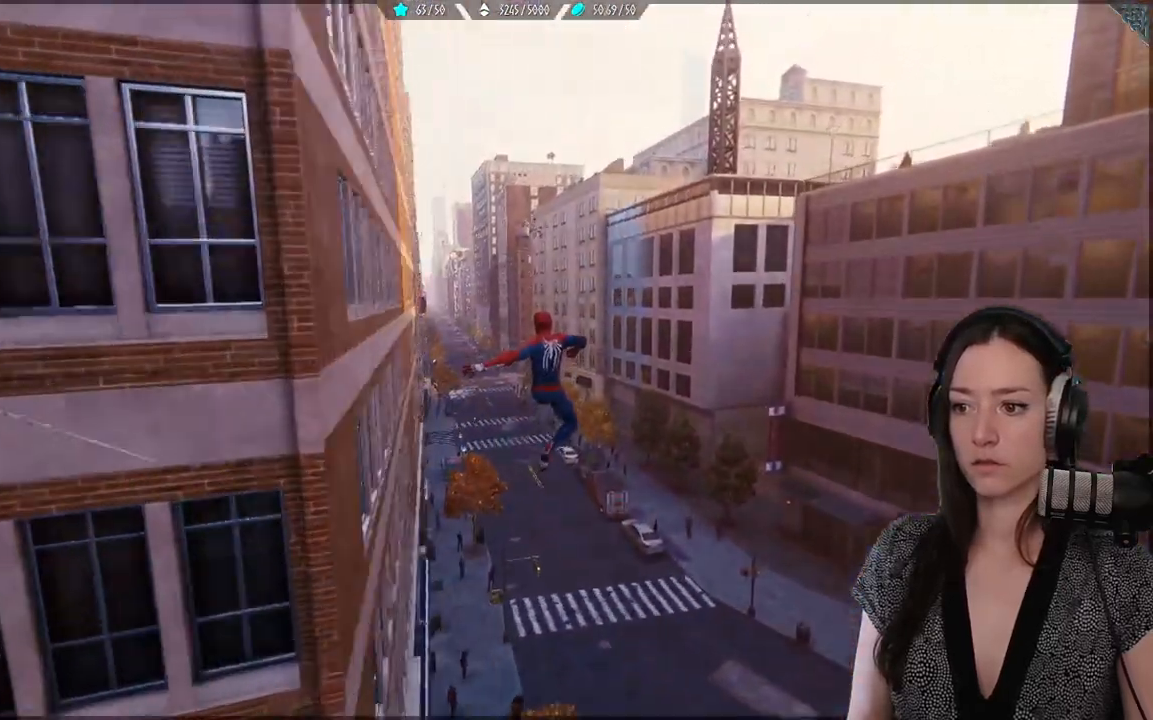
{"buttons": [], "left_stick": "up", "right_stick": "center", "events": [[17, "left_stick", "up"], [200, "R3", "down"], [267, "right_stick", "down"], [317, "R3", "up"], [350, "right_stick", "center"]]}
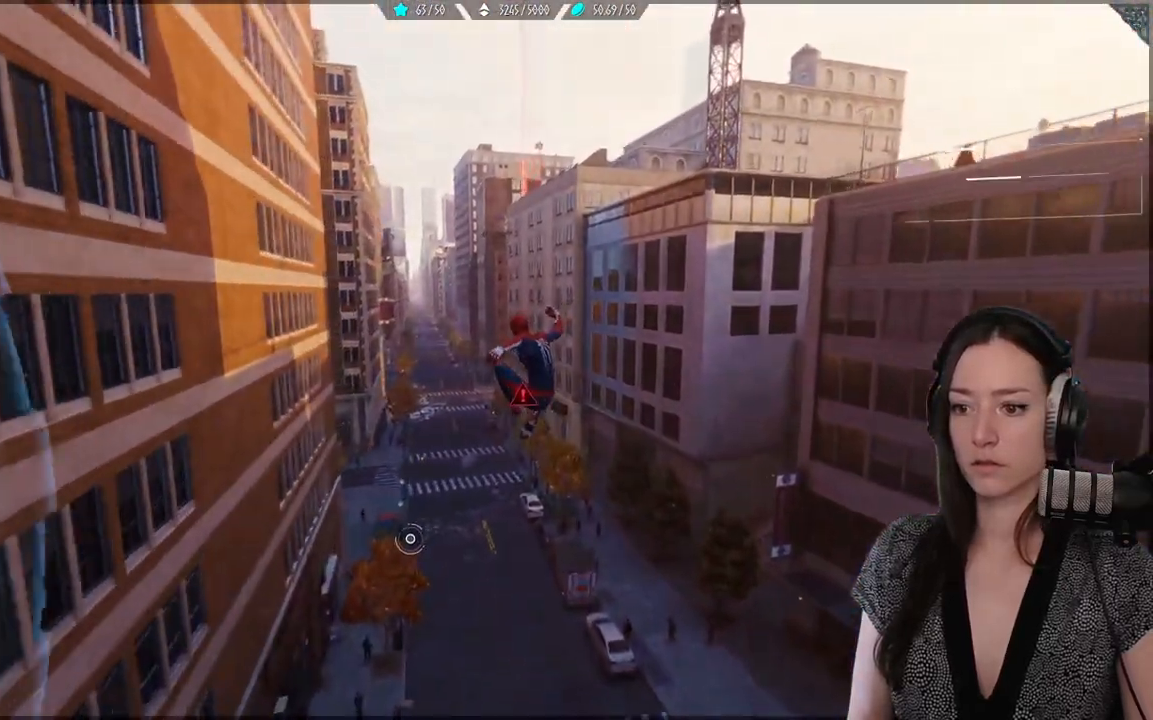
{"buttons": ["R2"], "left_stick": "up", "right_stick": "center", "events": [[217, "R2", "down"]]}
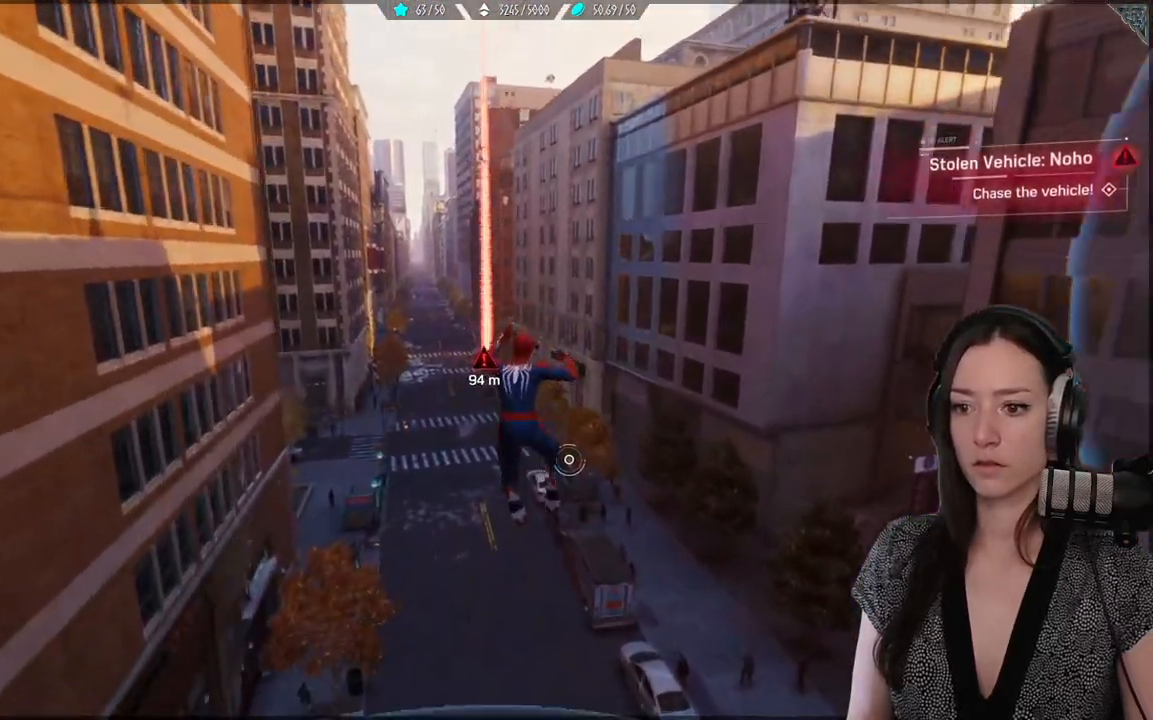
{"buttons": ["R2"], "left_stick": "up", "right_stick": "center", "events": [[200, "right_stick", "down-left"], [433, "right_stick", "center"]]}